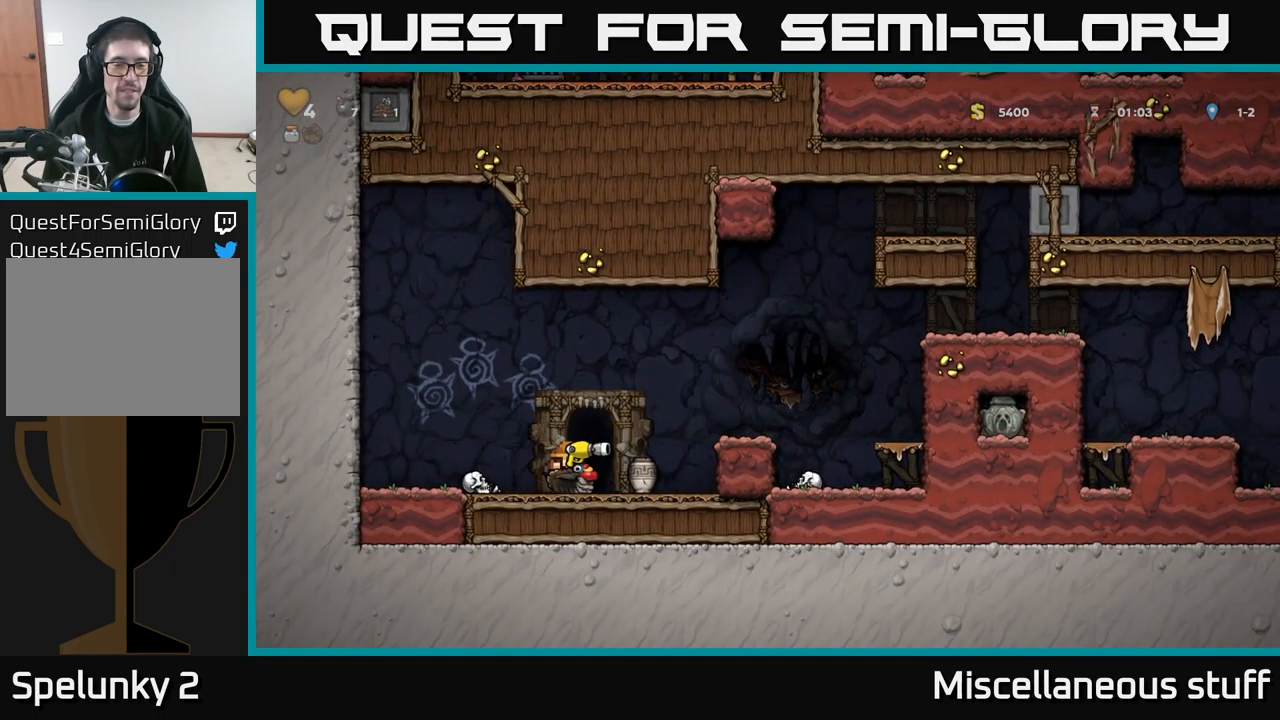
Gameplay with a controller (Xbox layout); each line is a JSON object with the inputs held at the frame after it. "events" lists button and stick changes between this image and that frame as [ms after this image, input, new state], when the widget could be followed in between. Not read: right_stick.
{"buttons": ["DPAD_DOWN"], "left_stick": "center", "events": [[133, "DPAD_RIGHT", "down"], [267, "DPAD_RIGHT", "up"], [300, "X", "down"], [417, "X", "up"]]}
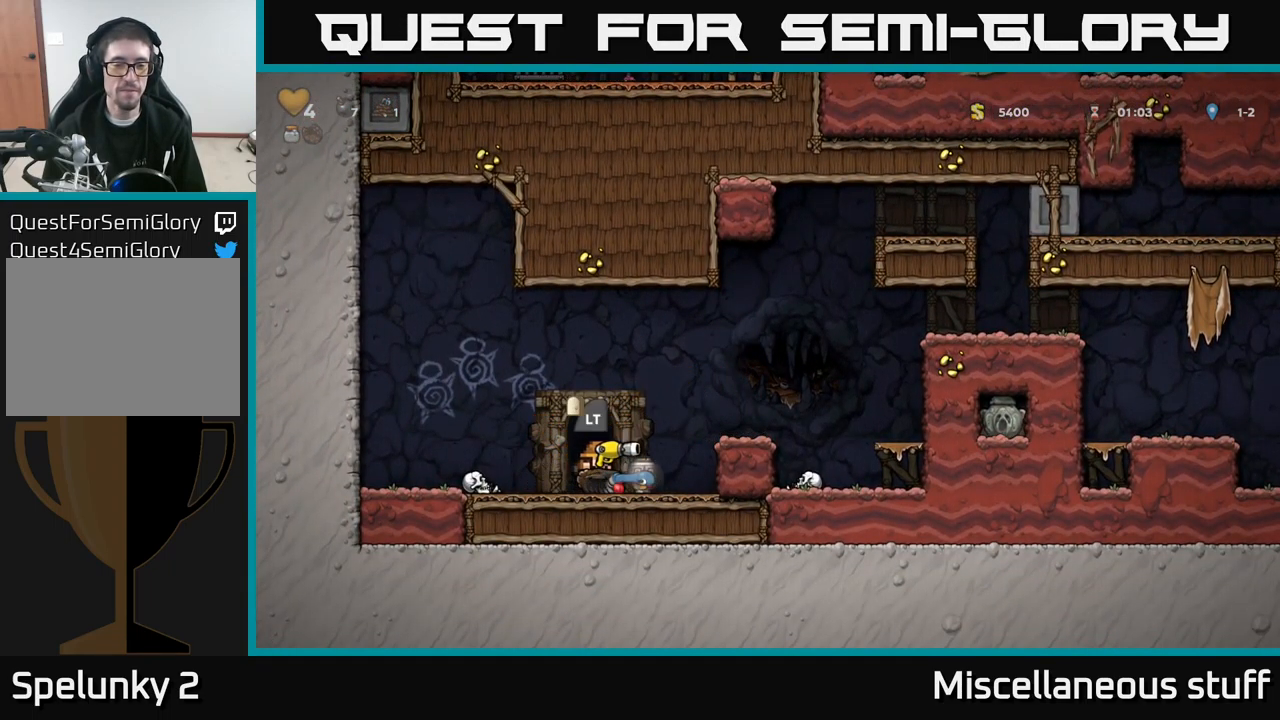
{"buttons": ["X"], "left_stick": "center", "events": [[350, "DPAD_DOWN", "up"], [450, "X", "down"]]}
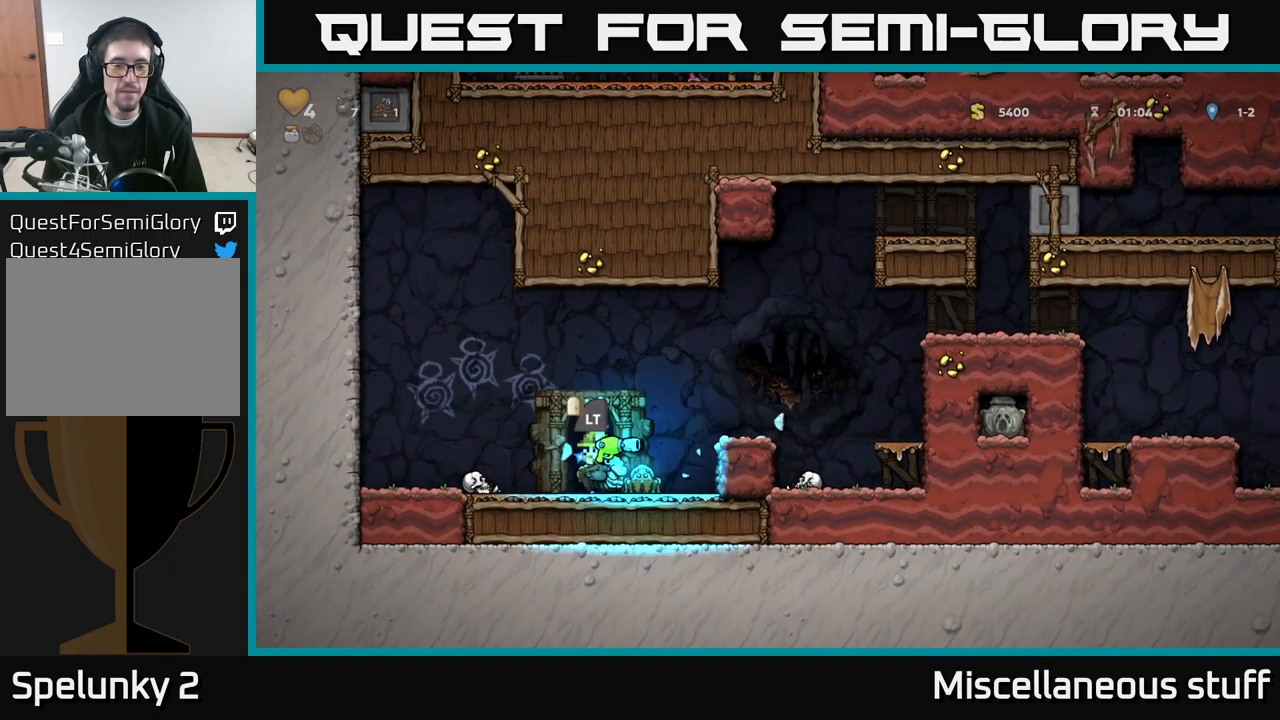
{"buttons": ["X", "DPAD_DOWN"], "left_stick": "center", "events": [[67, "X", "up"], [383, "DPAD_DOWN", "down"], [499, "X", "down"]]}
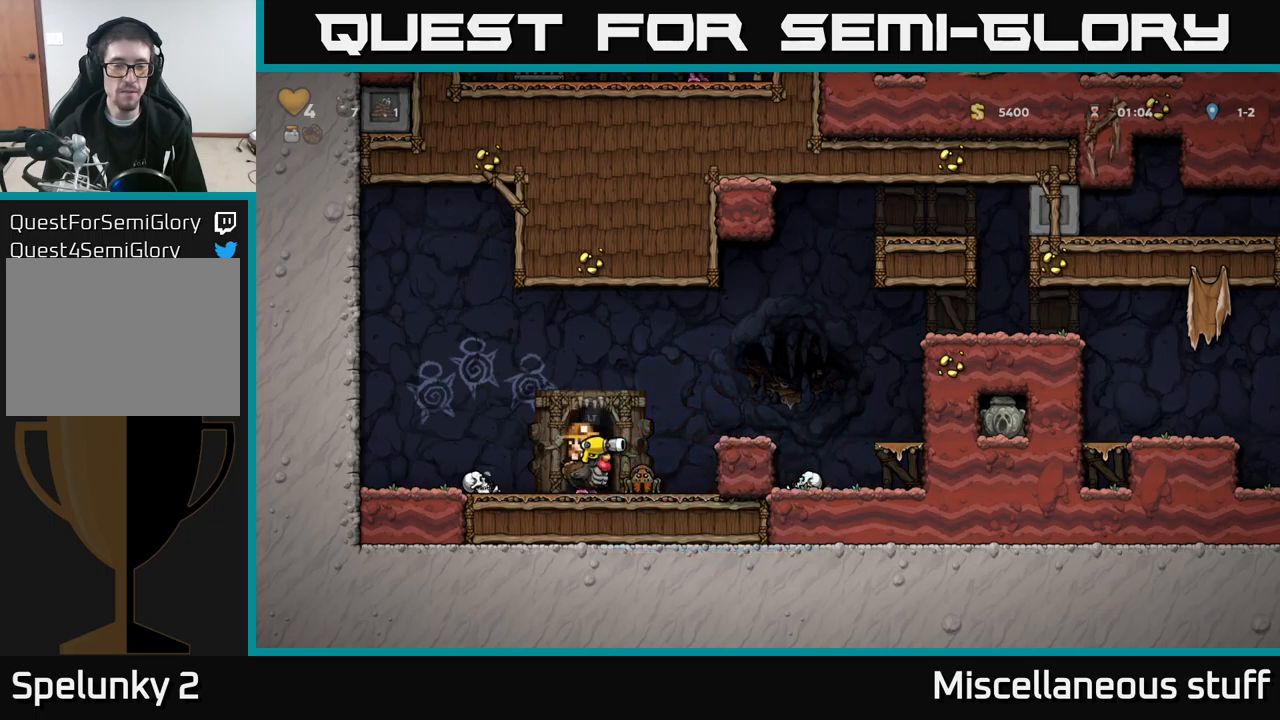
{"buttons": [], "left_stick": "center", "events": [[83, "X", "up"], [383, "DPAD_DOWN", "up"]]}
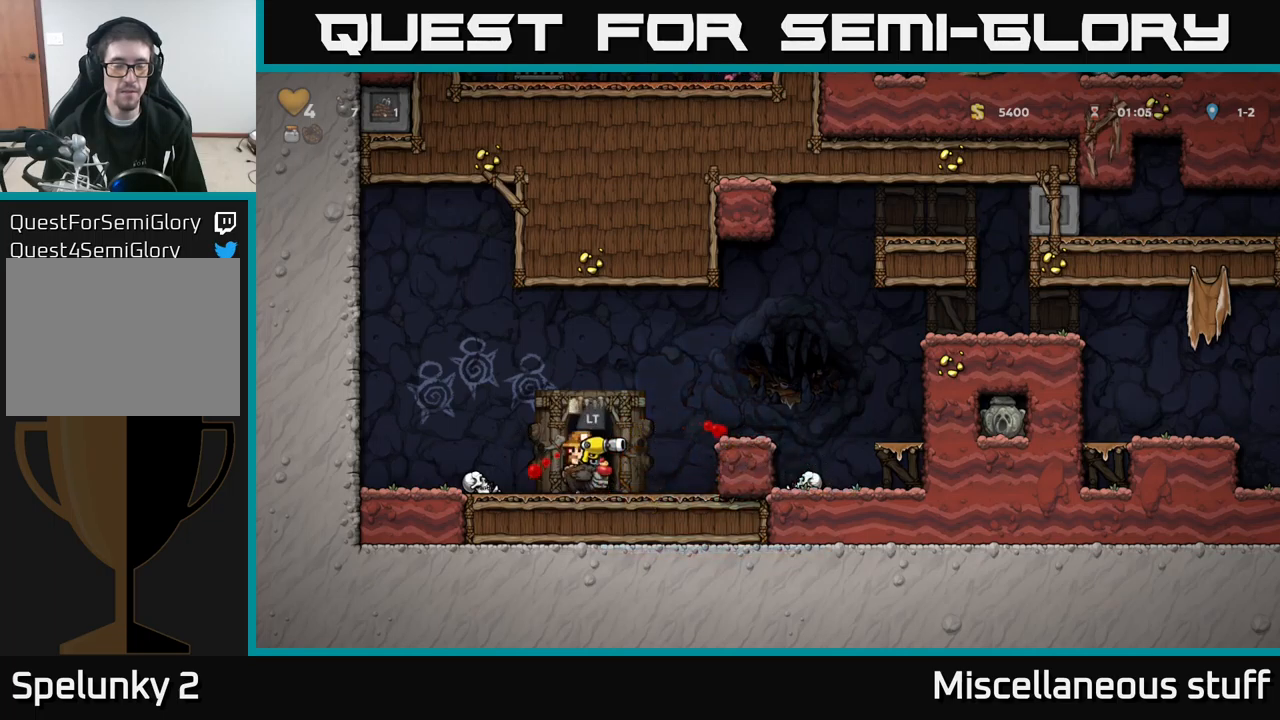
{"buttons": [], "left_stick": "center", "events": [[50, "L2", "down"], [150, "L2", "up"]]}
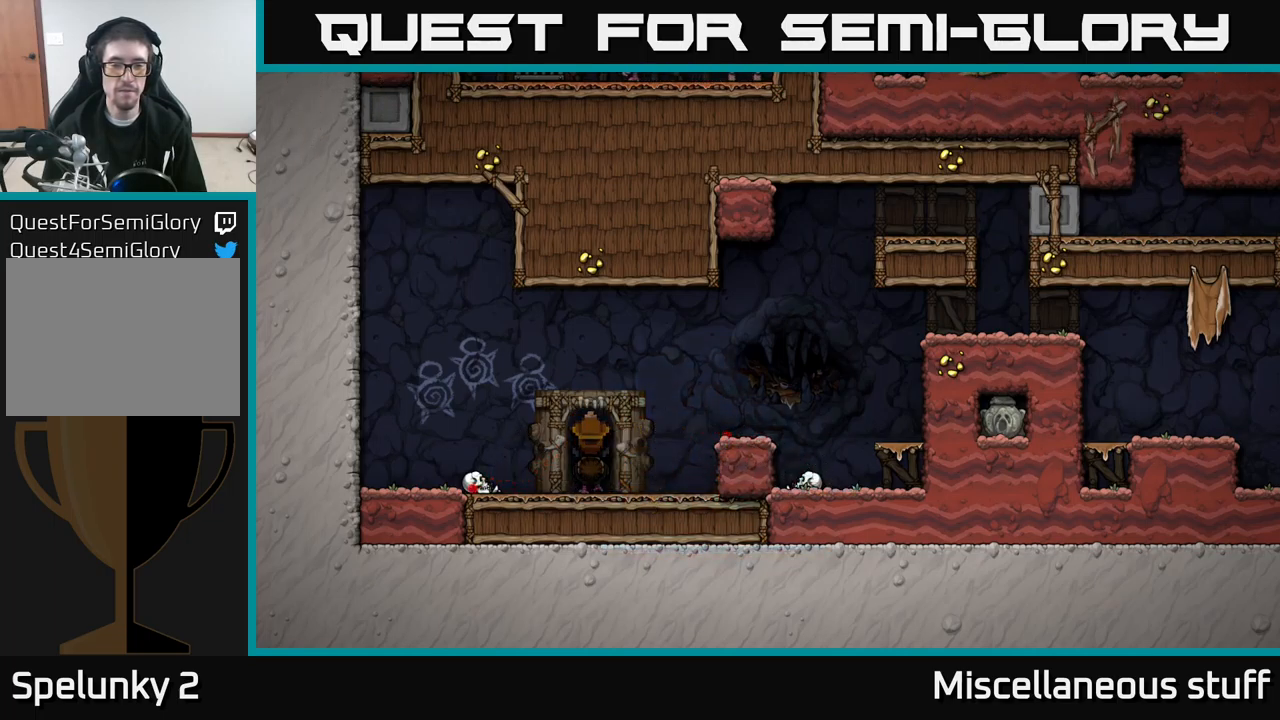
{"buttons": [], "left_stick": "center", "events": []}
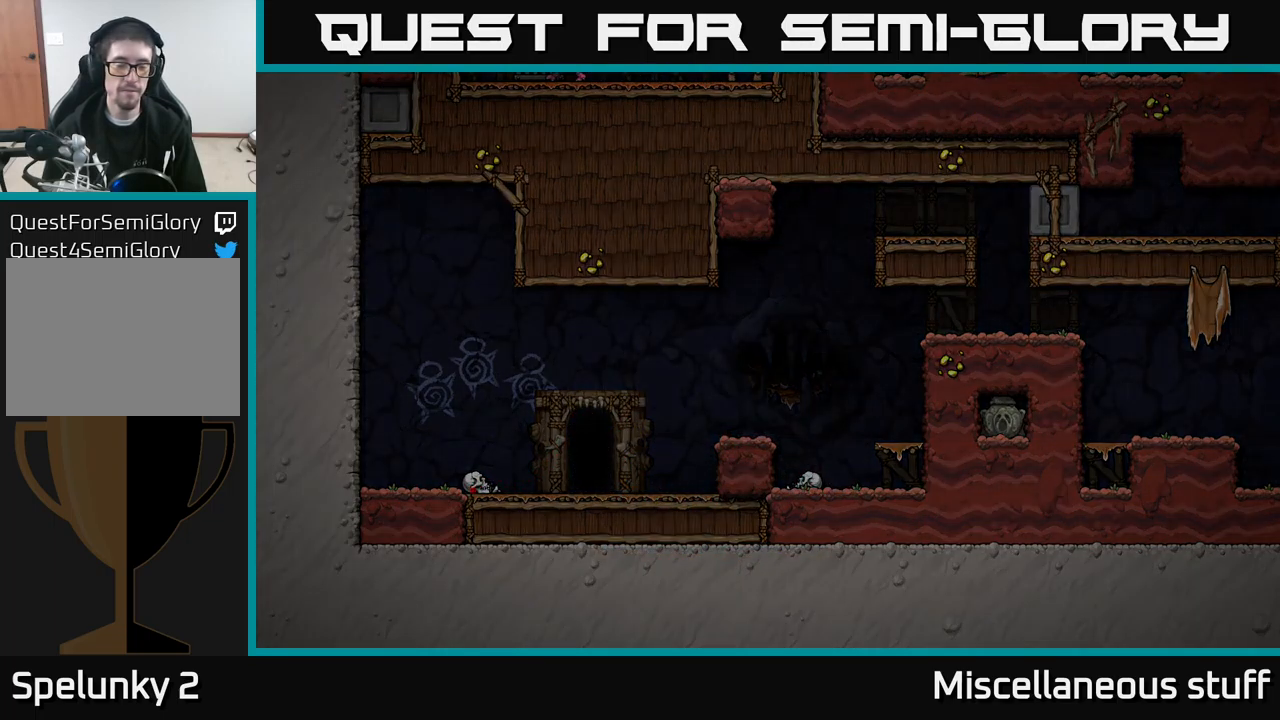
{"buttons": ["A"], "left_stick": "center", "events": [[250, "A", "down"], [350, "A", "up"], [450, "A", "down"]]}
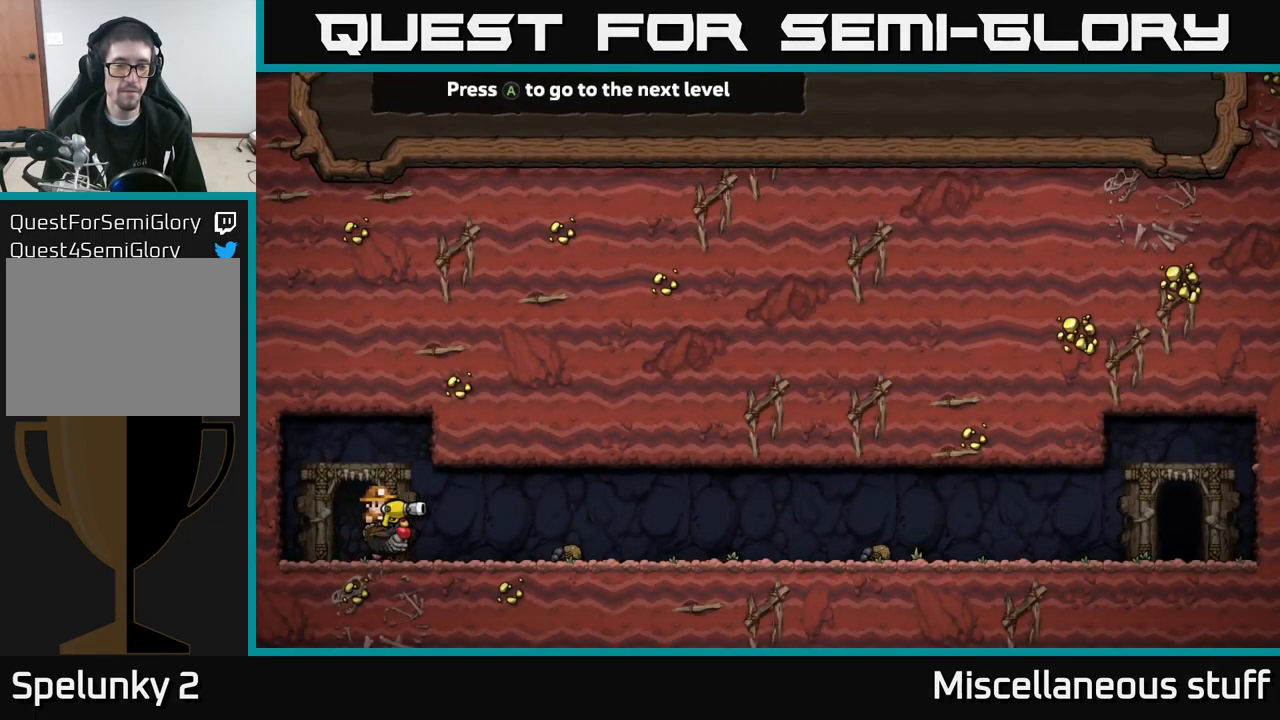
{"buttons": [], "left_stick": "center", "events": [[17, "A", "up"], [83, "A", "down"], [183, "A", "up"]]}
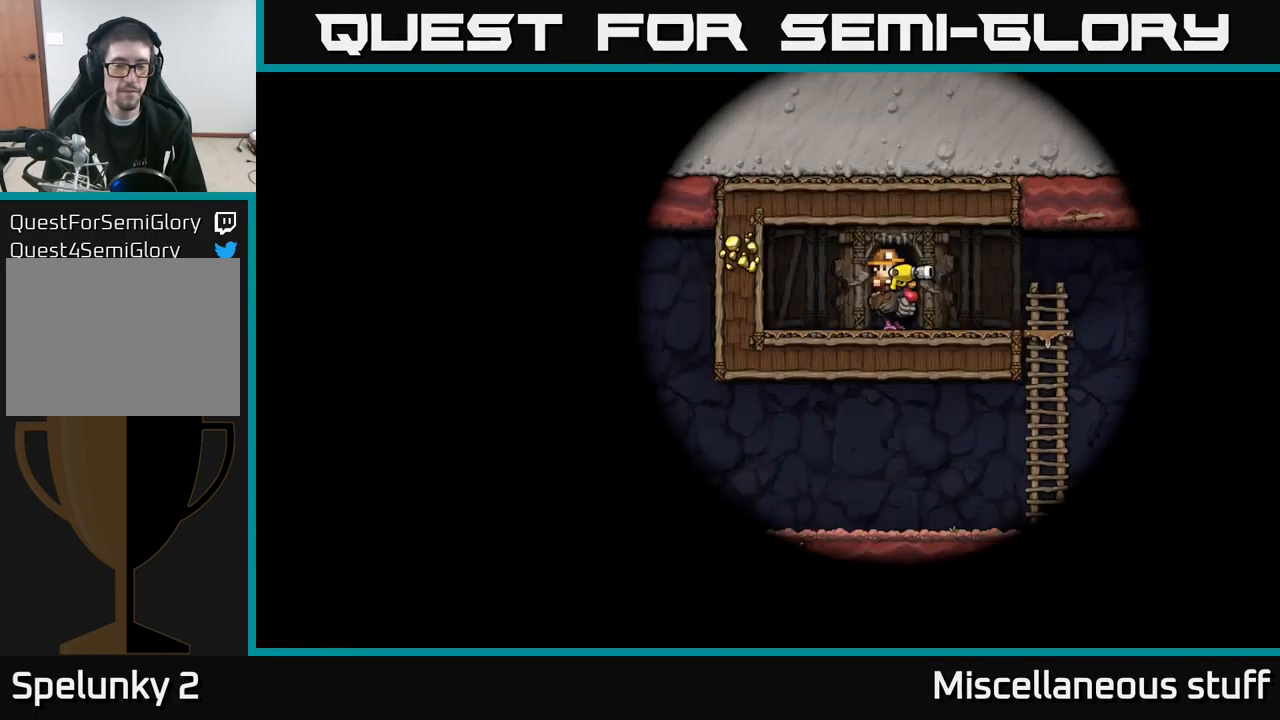
{"buttons": ["DPAD_RIGHT"], "left_stick": "center", "events": [[417, "DPAD_RIGHT", "down"]]}
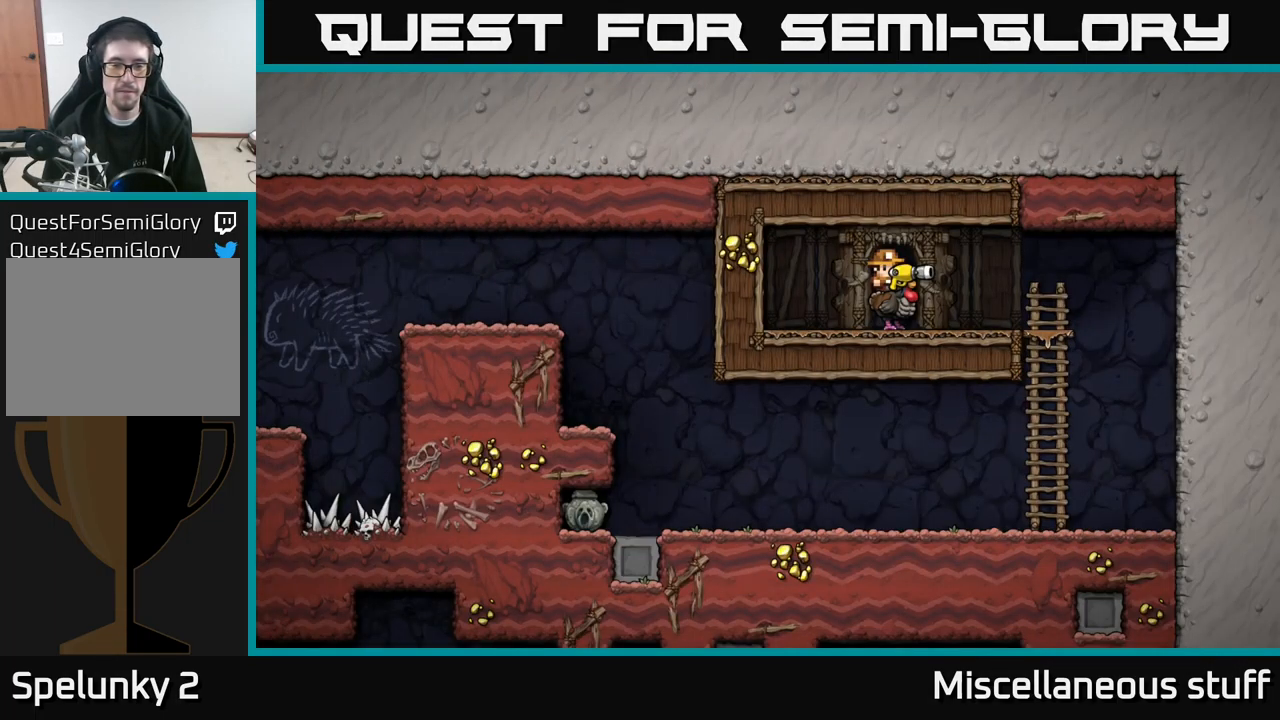
{"buttons": ["A", "DPAD_DOWN"], "left_stick": "center", "events": [[417, "DPAD_DOWN", "down"], [433, "DPAD_RIGHT", "up"], [483, "A", "down"]]}
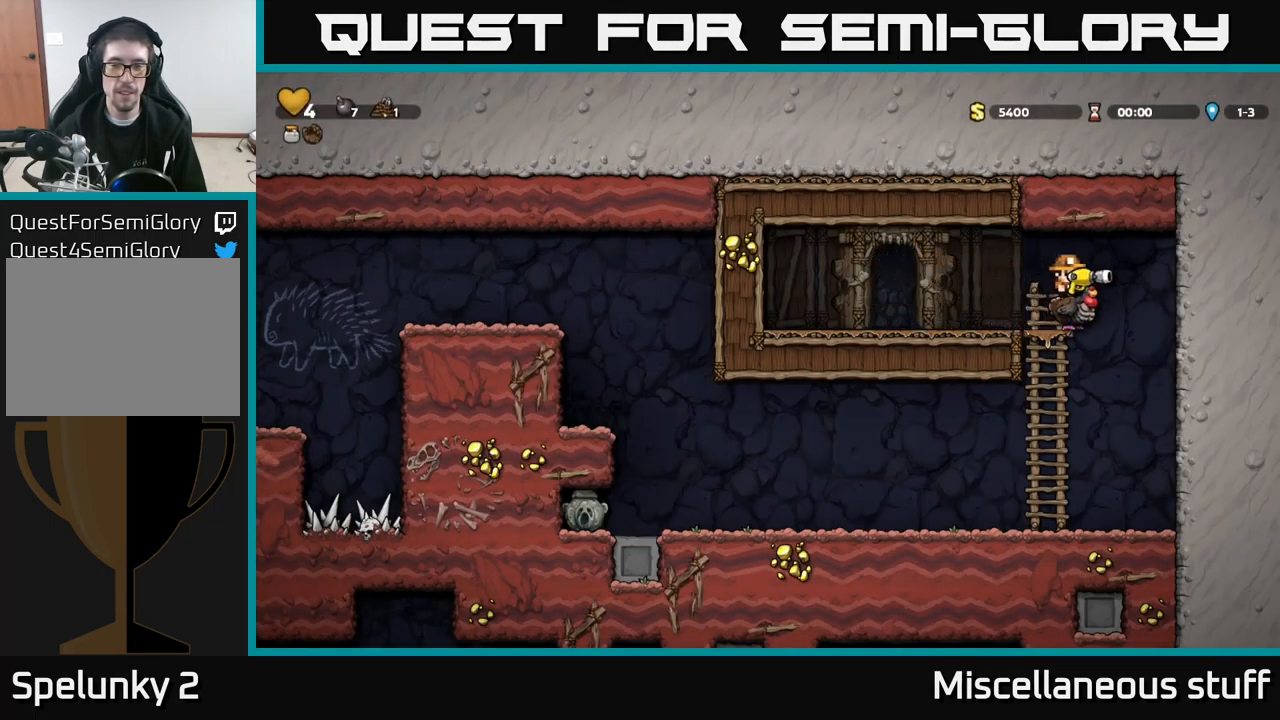
{"buttons": ["DPAD_LEFT"], "left_stick": "center", "events": [[100, "A", "up"], [133, "DPAD_DOWN", "up"], [333, "DPAD_LEFT", "down"]]}
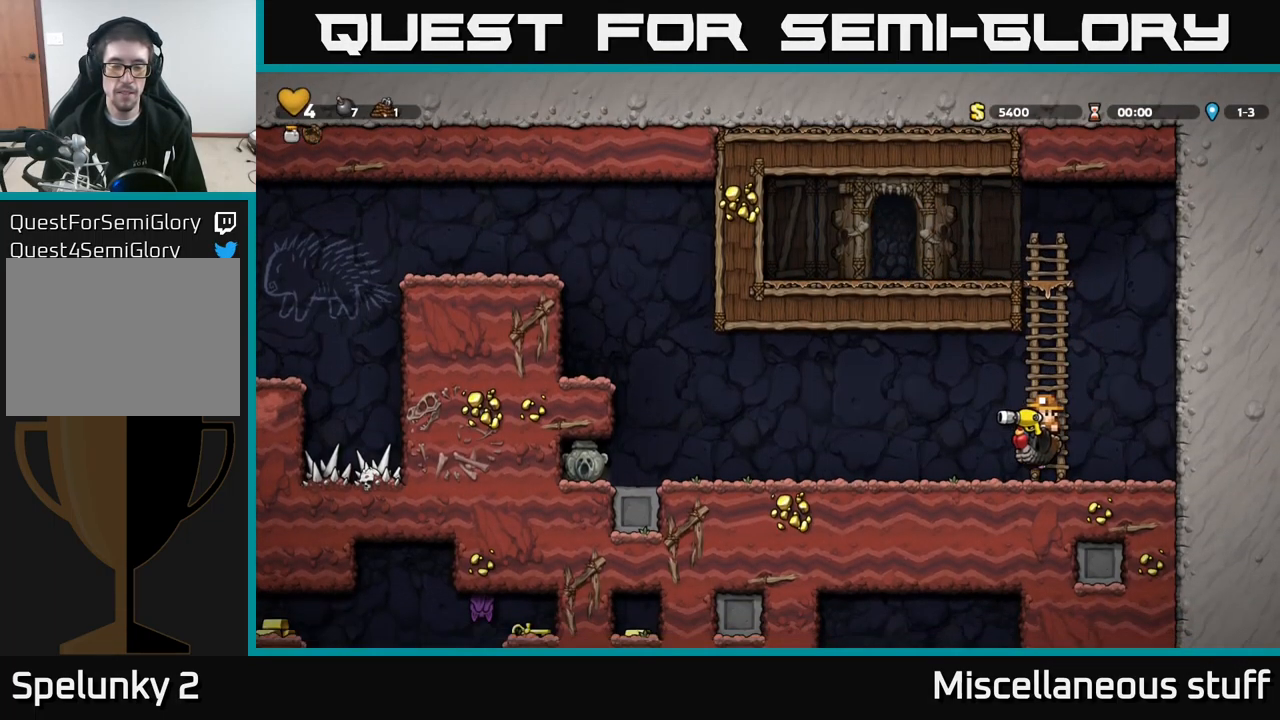
{"buttons": ["A", "DPAD_LEFT"], "left_stick": "center", "events": [[483, "A", "down"]]}
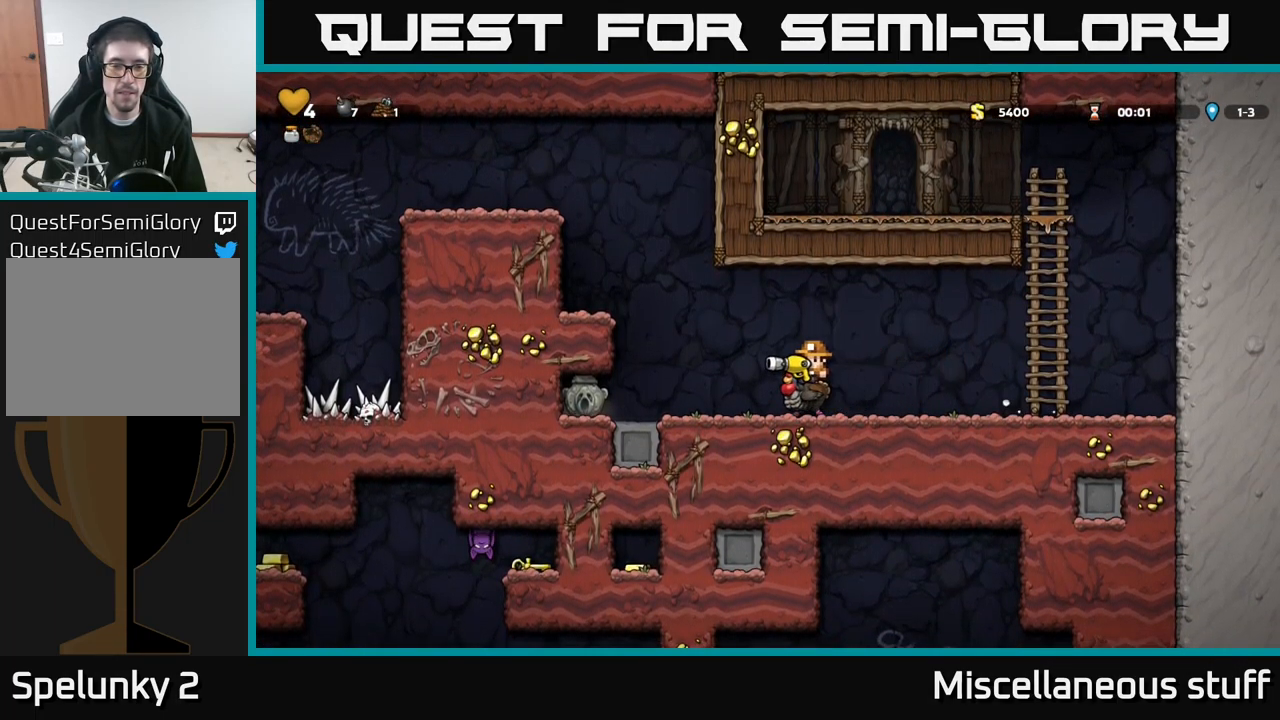
{"buttons": [], "left_stick": "center", "events": [[117, "A", "up"], [167, "A", "down"], [317, "A", "up"], [484, "DPAD_LEFT", "up"]]}
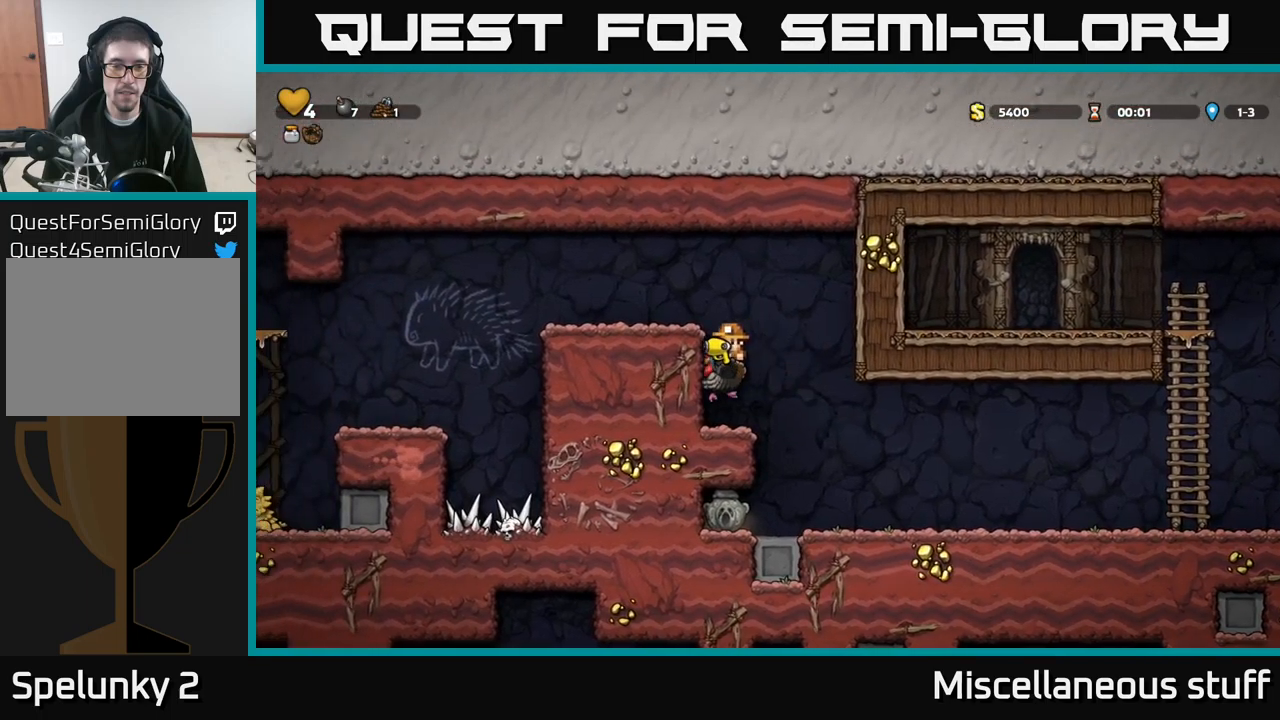
{"buttons": ["DPAD_LEFT"], "left_stick": "center", "events": [[217, "A", "down"], [300, "A", "up"], [334, "DPAD_LEFT", "down"], [350, "A", "down"], [484, "A", "up"]]}
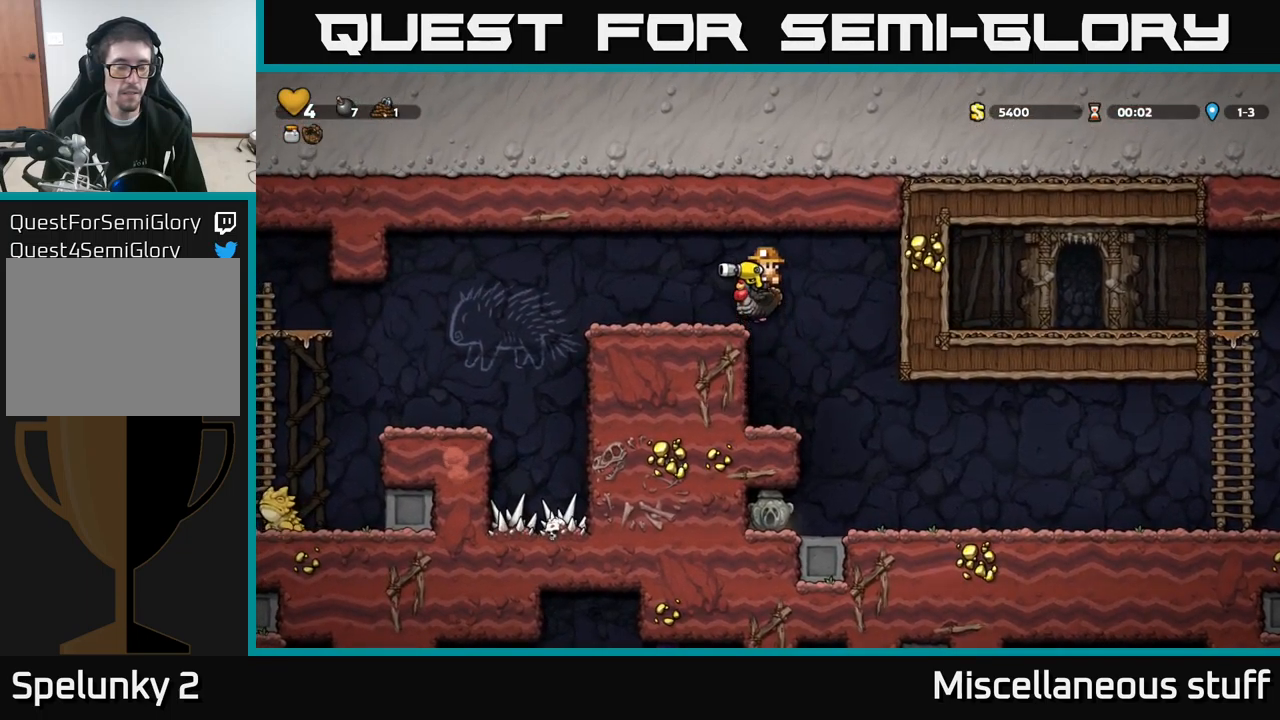
{"buttons": ["DPAD_LEFT"], "left_stick": "center", "events": []}
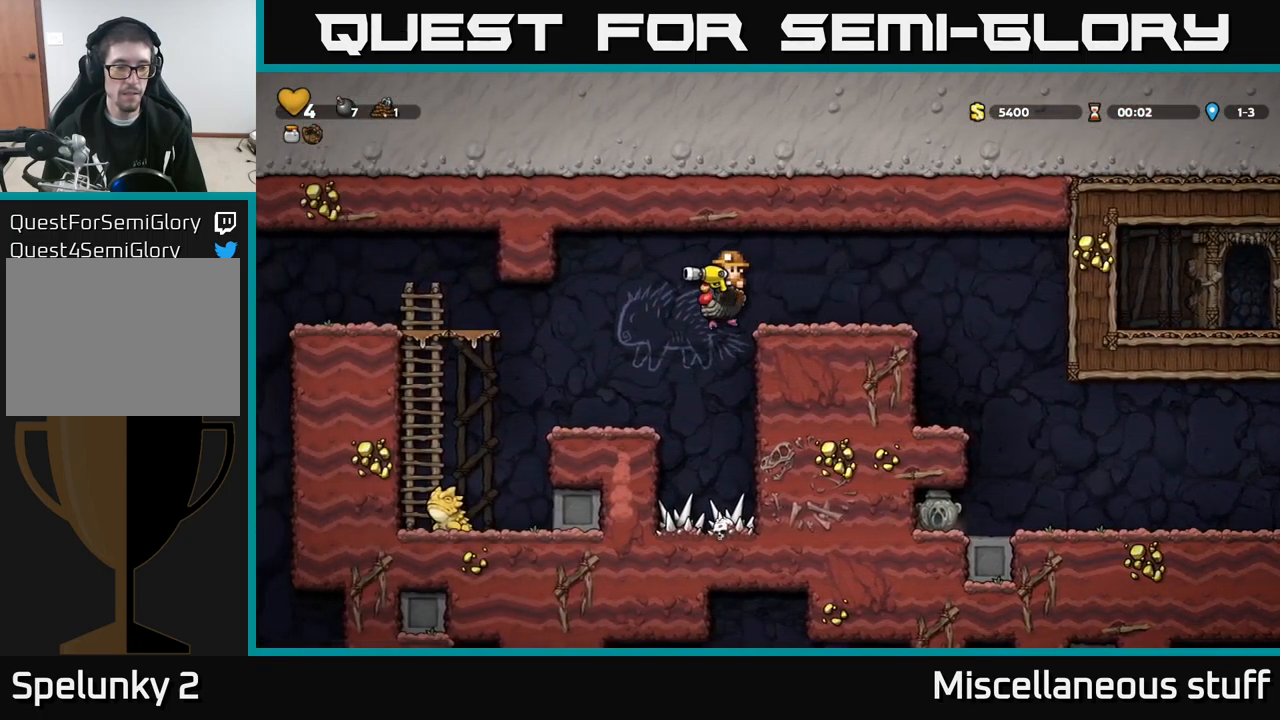
{"buttons": ["DPAD_LEFT"], "left_stick": "center", "events": [[117, "DPAD_LEFT", "up"], [234, "DPAD_LEFT", "down"]]}
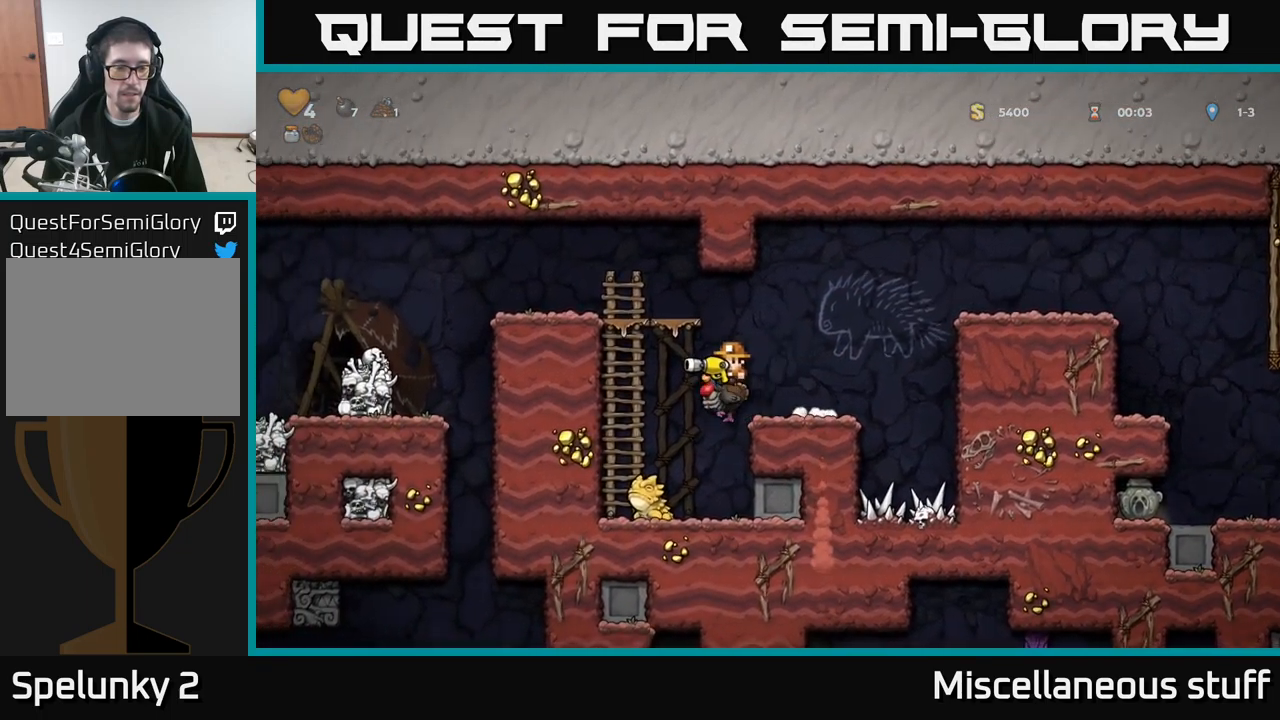
{"buttons": ["A"], "left_stick": "center", "events": [[117, "DPAD_LEFT", "up"], [217, "A", "down"]]}
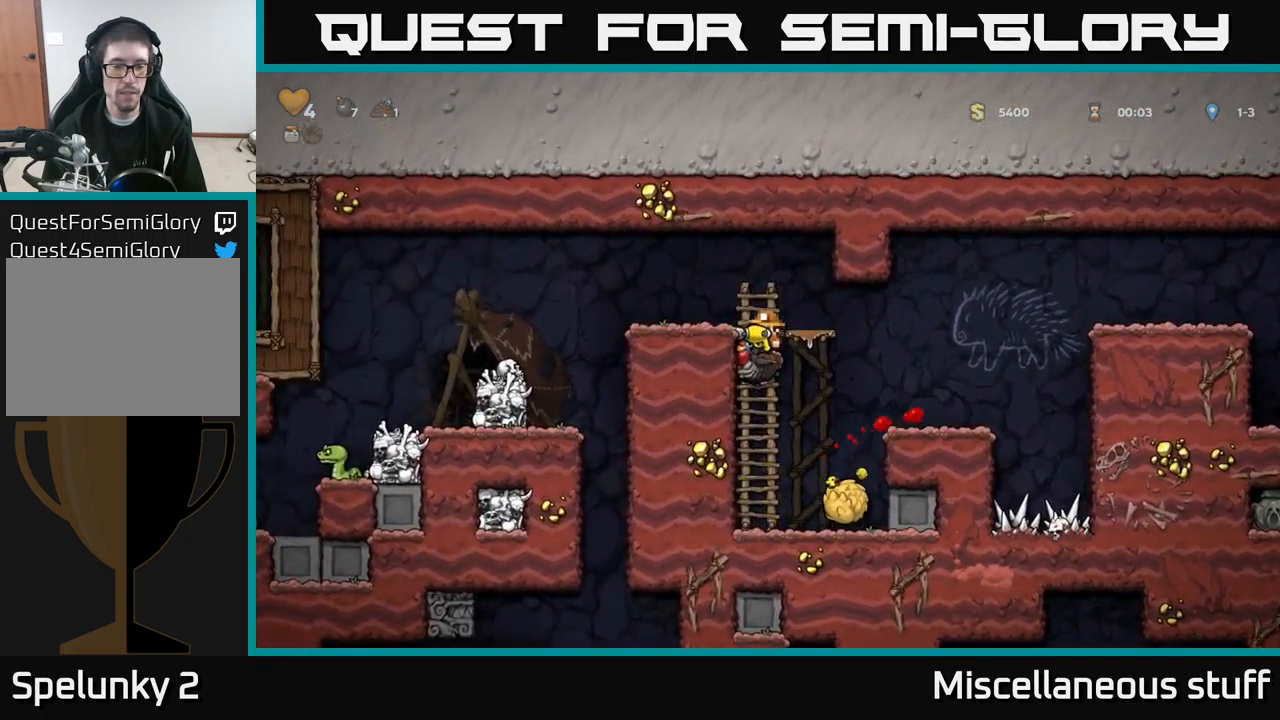
{"buttons": [], "left_stick": "center", "events": [[34, "A", "up"], [84, "A", "down"], [317, "A", "up"]]}
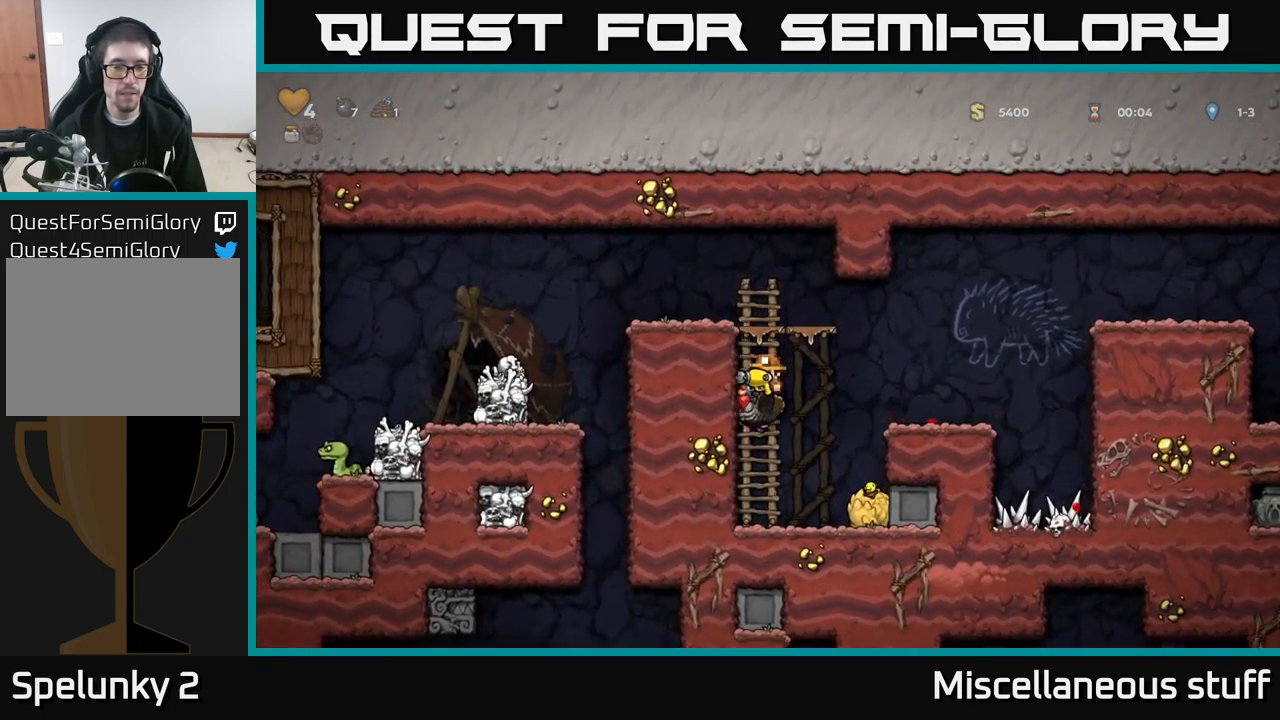
{"buttons": ["A", "DPAD_RIGHT"], "left_stick": "center", "events": [[250, "A", "down"], [350, "A", "up"], [367, "DPAD_RIGHT", "down"], [400, "A", "down"]]}
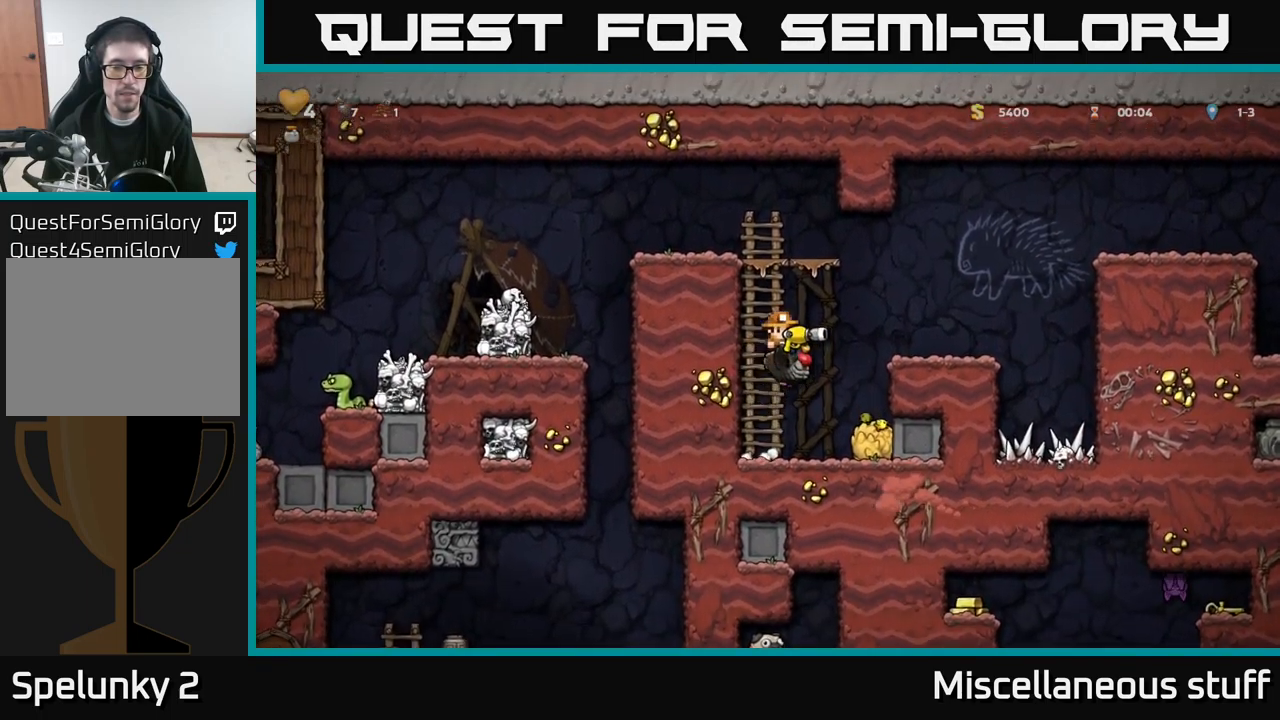
{"buttons": ["A", "DPAD_LEFT"], "left_stick": "center", "events": [[84, "A", "up"], [267, "DPAD_RIGHT", "up"], [384, "DPAD_LEFT", "down"], [484, "A", "down"]]}
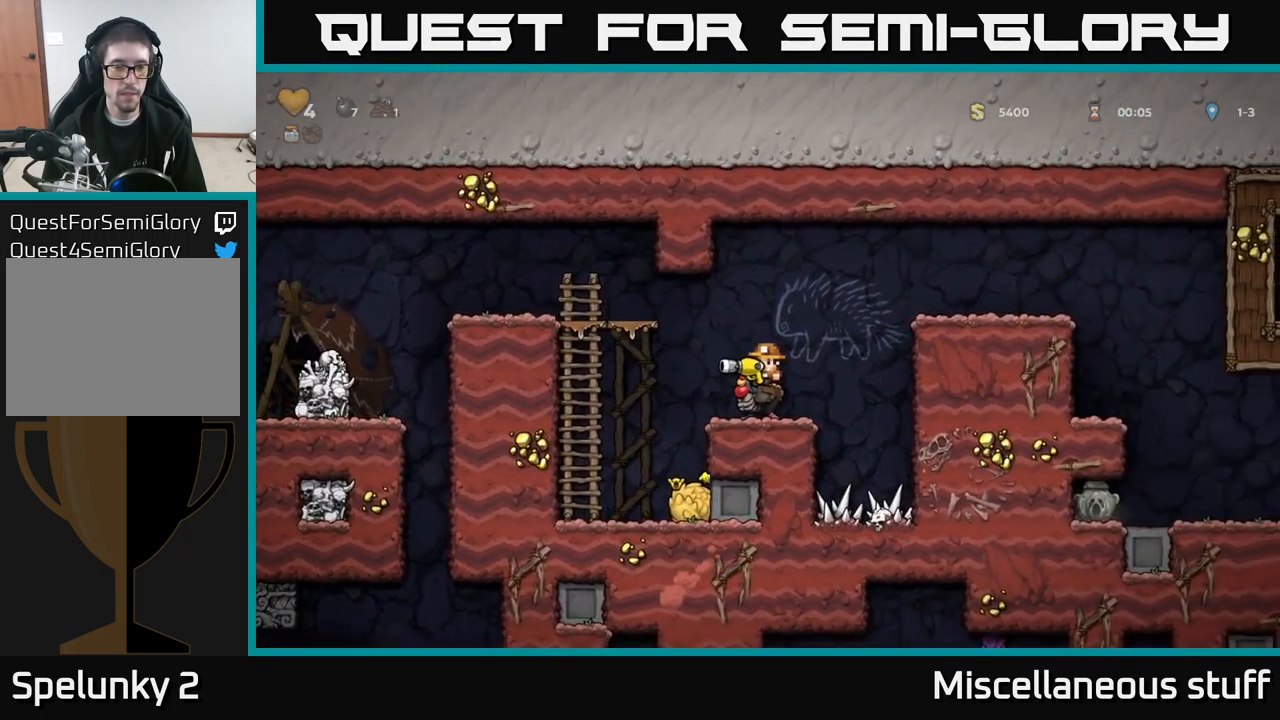
{"buttons": ["DPAD_LEFT"], "left_stick": "center", "events": [[117, "A", "up"], [184, "A", "down"], [334, "A", "up"]]}
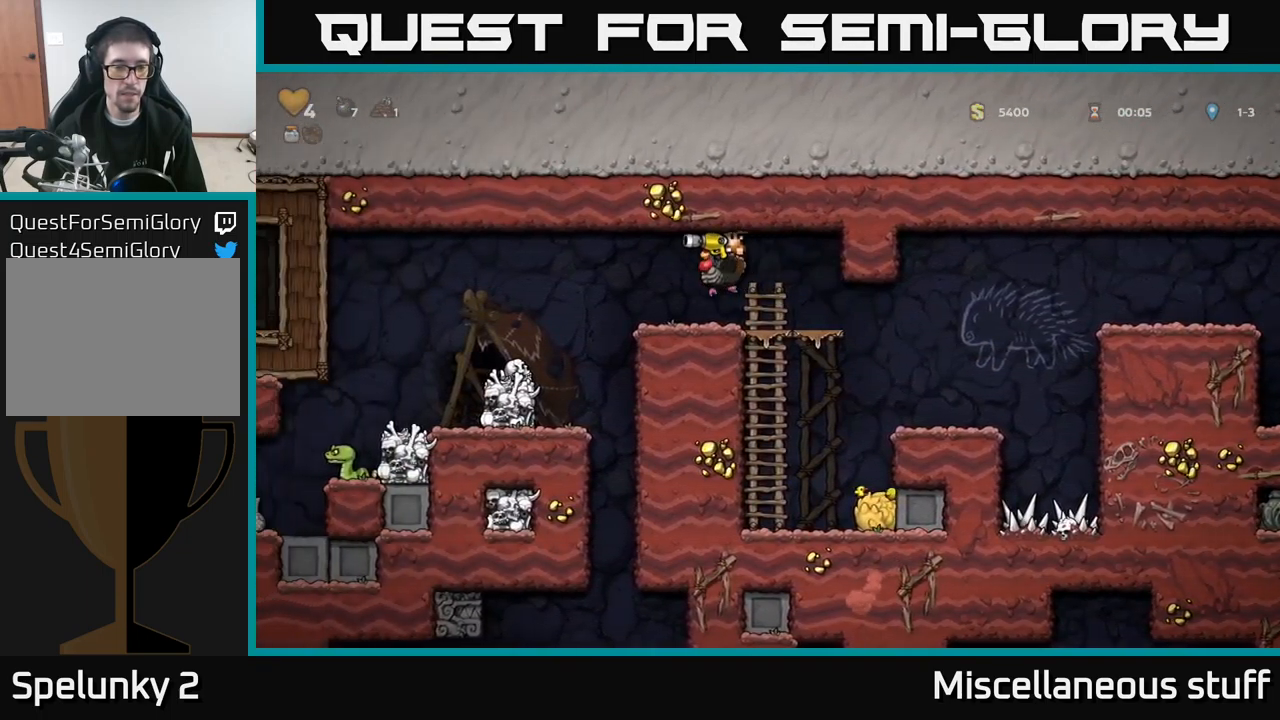
{"buttons": ["DPAD_LEFT"], "left_stick": "center", "events": [[84, "DPAD_LEFT", "up"], [217, "DPAD_LEFT", "down"], [250, "A", "down"], [367, "A", "up"]]}
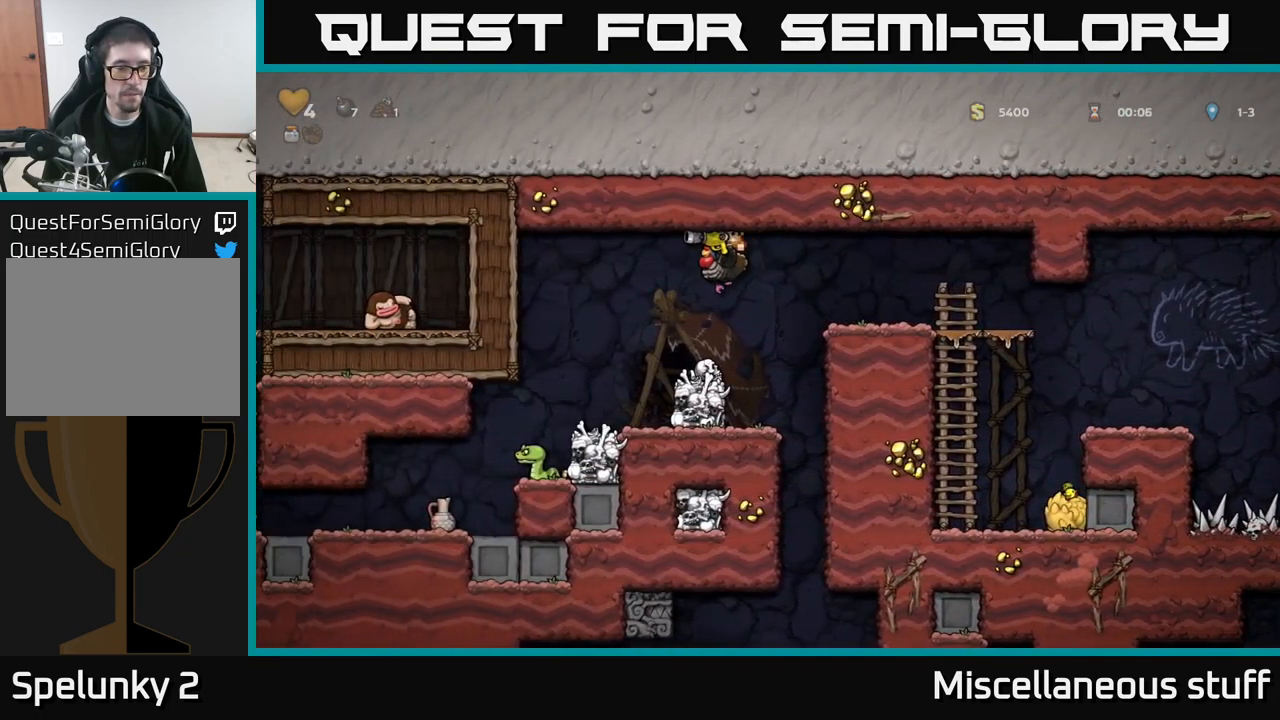
{"buttons": [], "left_stick": "center", "events": [[84, "A", "down"], [150, "A", "up"], [250, "DPAD_LEFT", "up"]]}
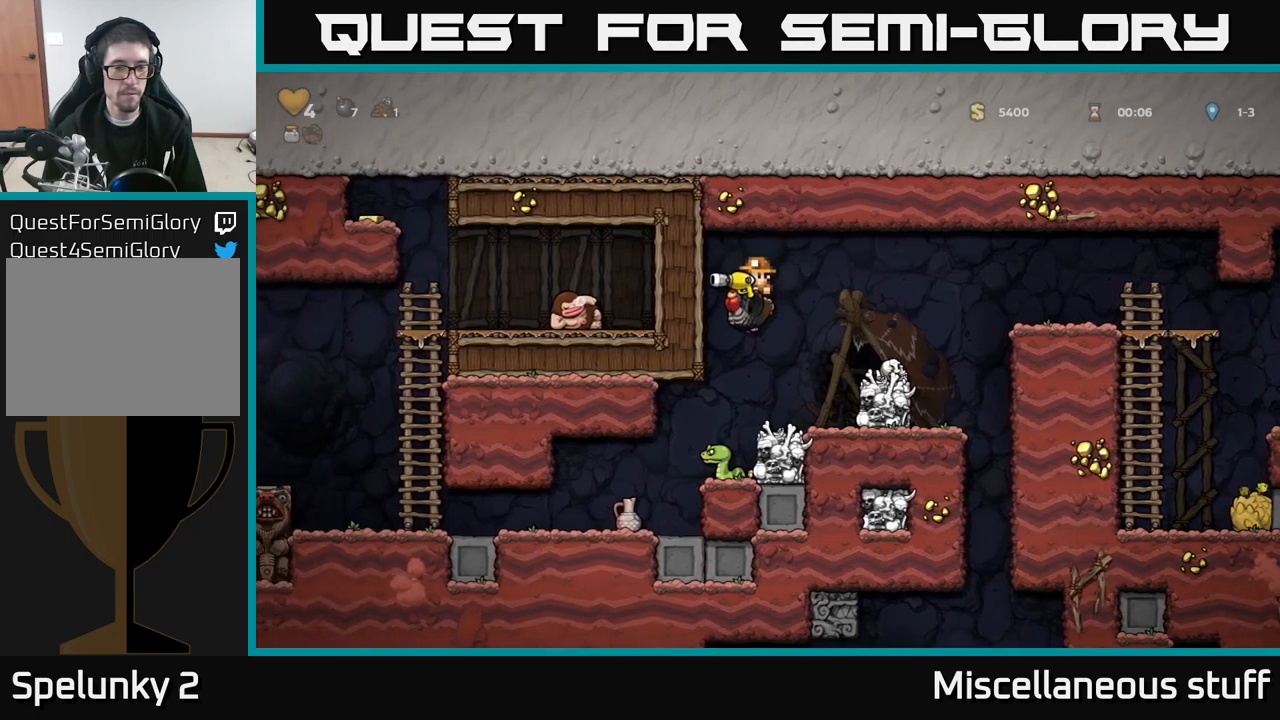
{"buttons": [], "left_stick": "center", "events": [[83, "DPAD_LEFT", "down"], [433, "DPAD_LEFT", "up"]]}
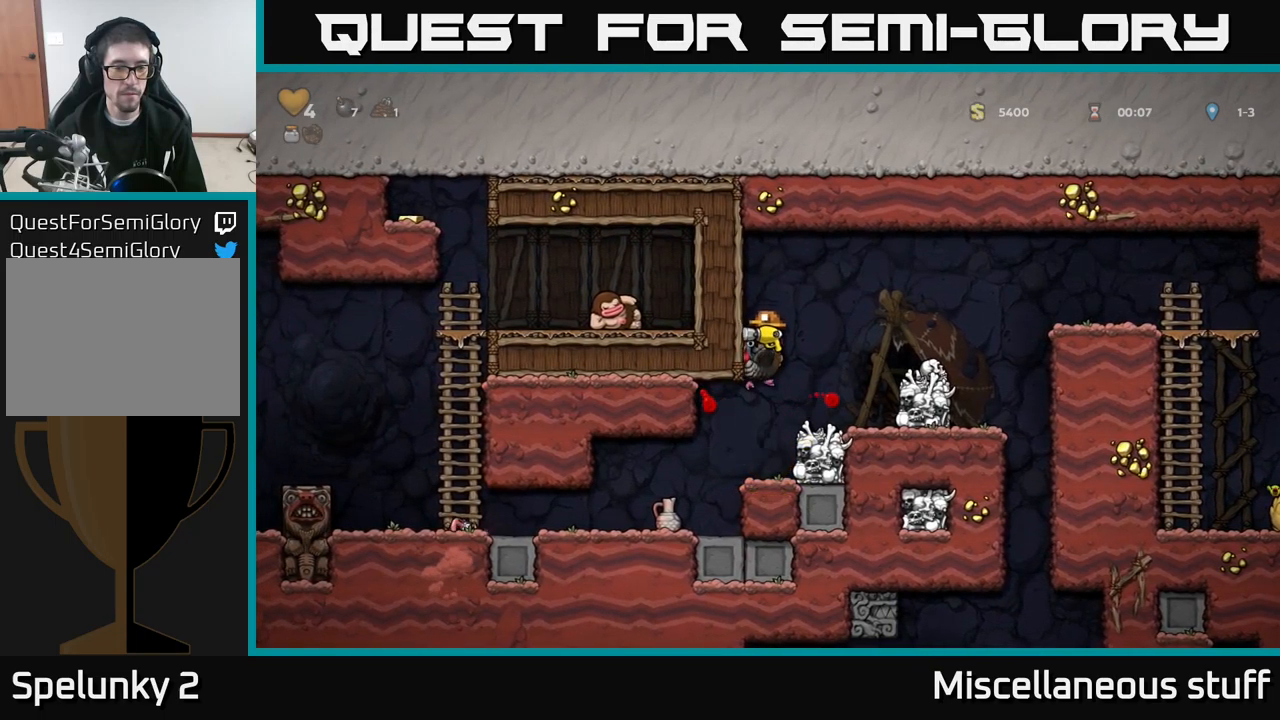
{"buttons": [], "left_stick": "center", "events": [[183, "DPAD_LEFT", "down"], [383, "DPAD_LEFT", "up"]]}
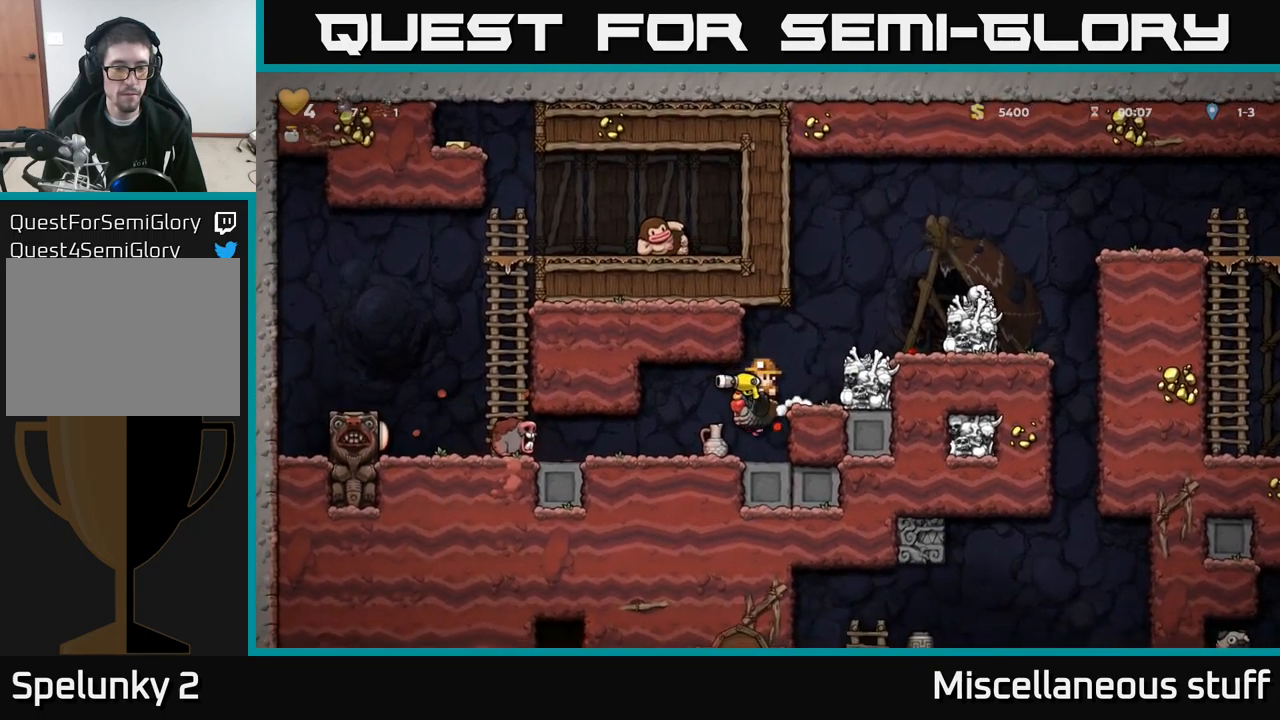
{"buttons": [], "left_stick": "center", "events": [[167, "DPAD_DOWN", "down"], [367, "X", "down"], [400, "DPAD_DOWN", "up"], [417, "X", "up"]]}
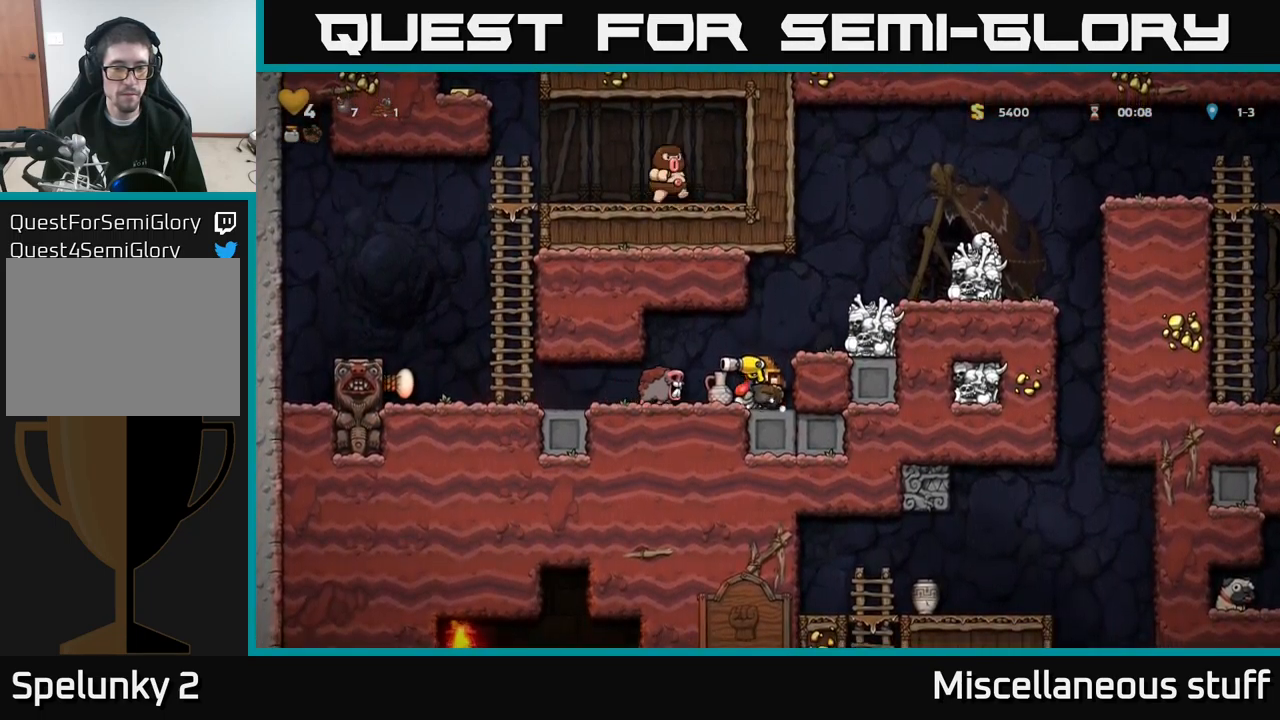
{"buttons": ["A"], "left_stick": "center", "events": [[83, "A", "down"], [250, "A", "up"], [500, "A", "down"]]}
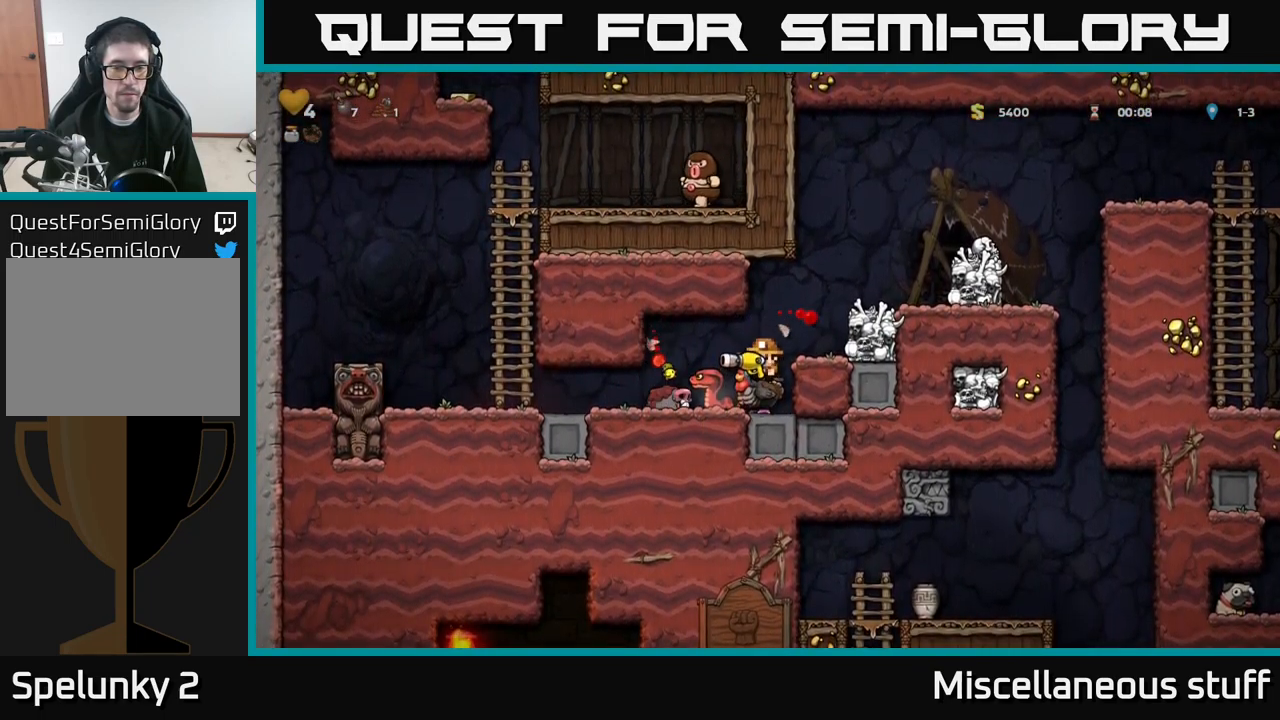
{"buttons": [], "left_stick": "center", "events": [[133, "A", "up"]]}
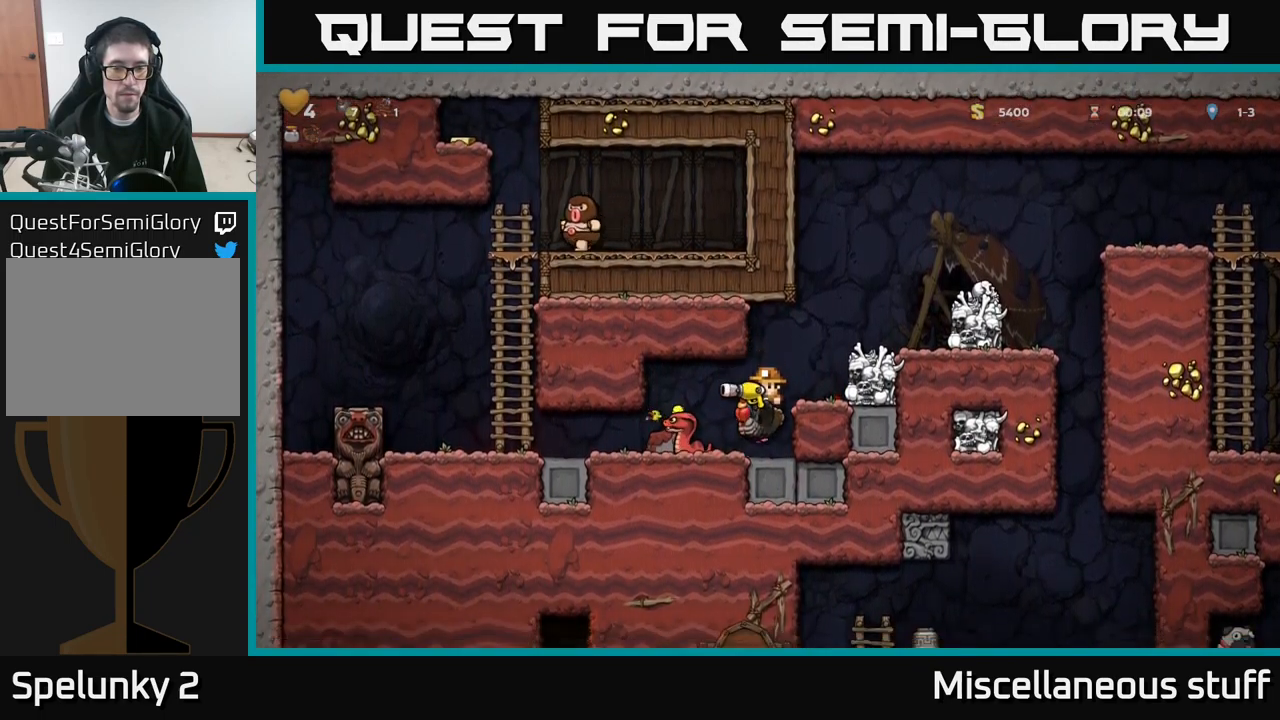
{"buttons": [], "left_stick": "center", "events": [[83, "X", "down"], [150, "X", "up"]]}
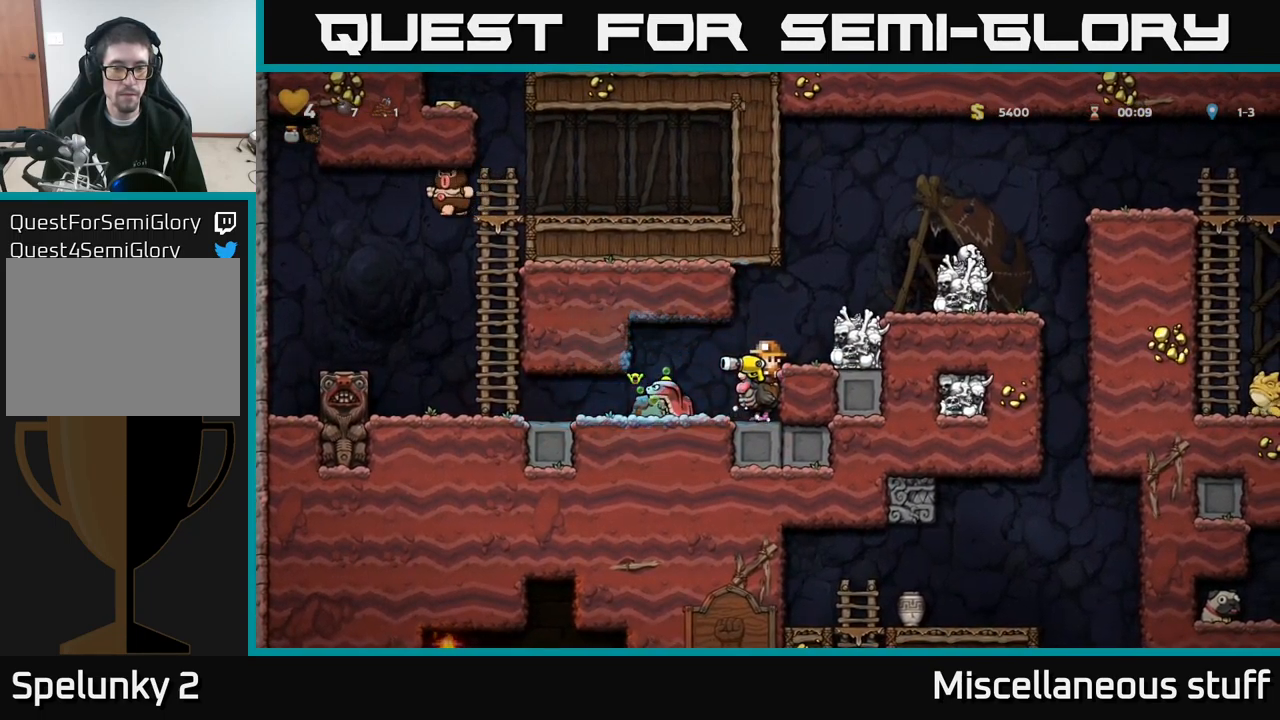
{"buttons": [], "left_stick": "center", "events": [[50, "DPAD_LEFT", "down"], [67, "A", "down"], [200, "A", "up"], [400, "DPAD_LEFT", "up"]]}